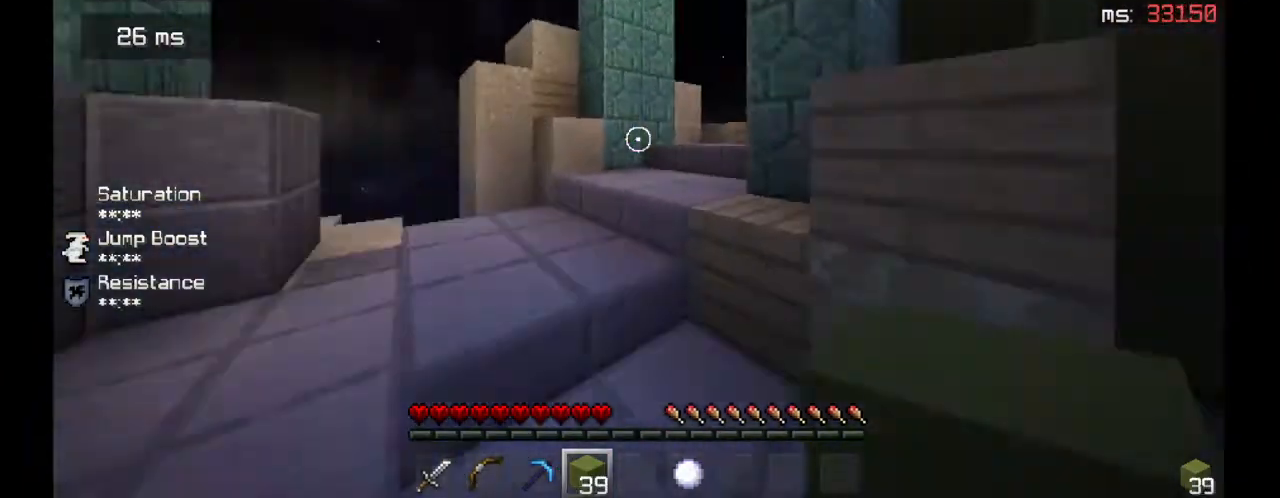
Gameplay with keyboard and mouse; each line is a JSON object with the keys and mouse buttons held at the frame after it. "events" lists presses ("down") and releases ("up") of "a", "d", "s", "space", "w", "mouse_left" and "mouse_right" between this image and that frame as [ms after this image, input, new state], when the widget could be followed in between. "mouse_left", "mouse_right" = the "left", "right" buttons of the "mouse" list. No other keys are recorded. Fast repeated clicks can show as one long hold. Mouse movement is not recorded.
{"keys": ["d", "w"], "mouse": [], "events": [[33, "space", "down"], [267, "d", "down"], [267, "space", "up"]]}
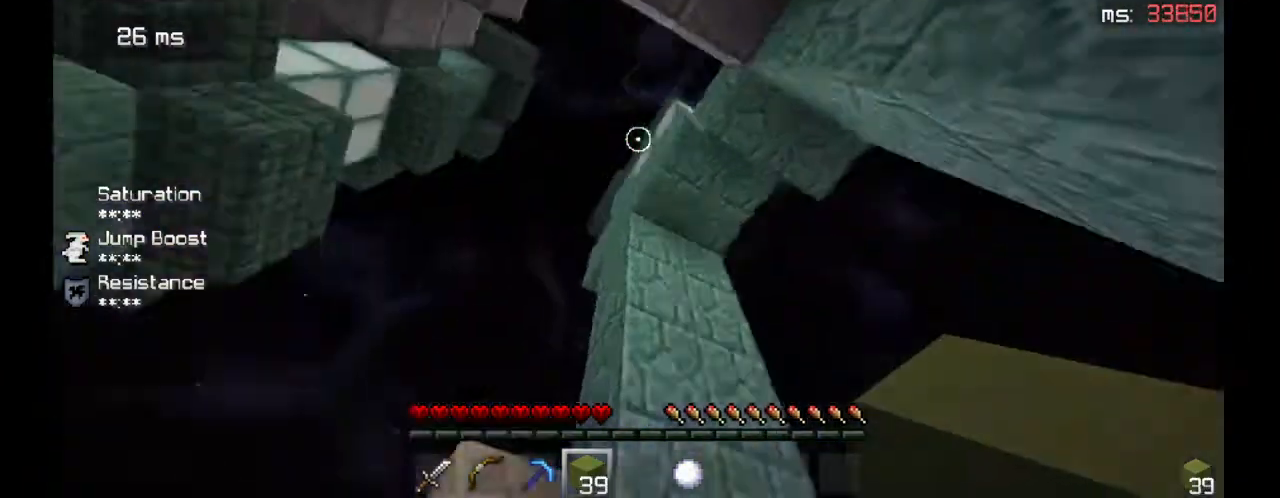
{"keys": ["d", "w"], "mouse": [], "events": []}
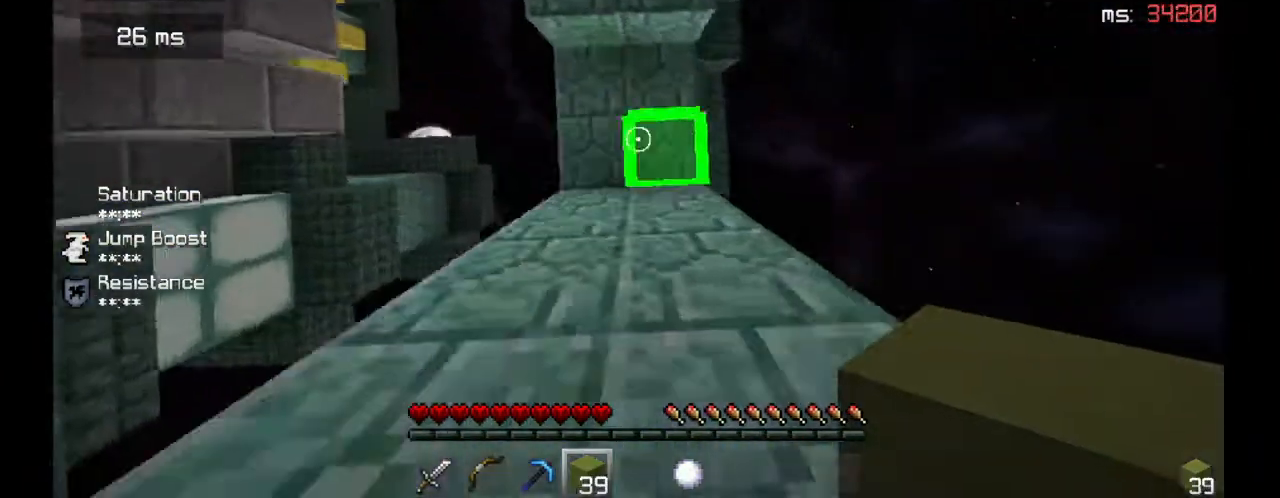
{"keys": ["a", "s"], "mouse": ["right"], "events": [[33, "mouse_right", "down"], [100, "d", "up"], [133, "w", "up"], [233, "s", "down"], [300, "mouse_right", "up"], [333, "mouse_right", "down"], [400, "mouse_right", "up"], [433, "mouse_right", "down"], [500, "a", "down"]]}
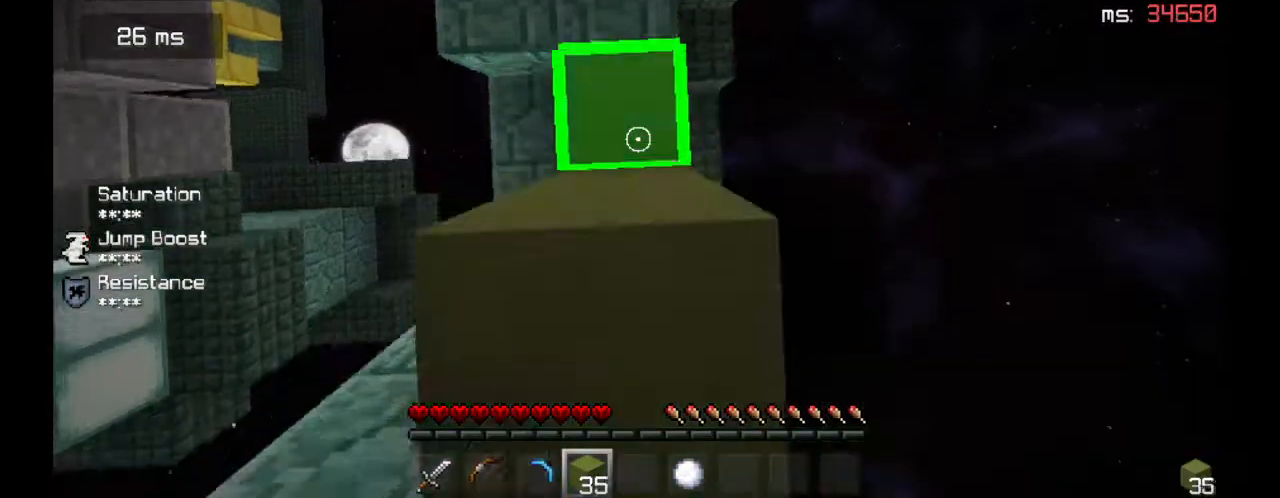
{"keys": ["d", "s"], "mouse": [], "events": [[67, "mouse_right", "up"], [100, "mouse_right", "down"], [133, "a", "up"], [400, "d", "down"], [433, "mouse_right", "up"]]}
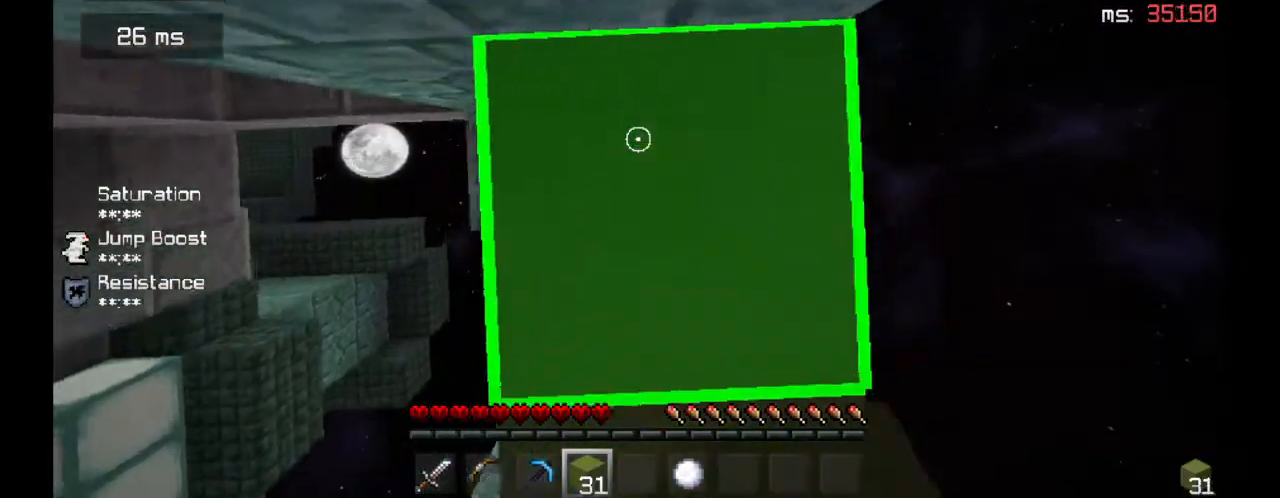
{"keys": [], "mouse": [], "events": [[167, "s", "up"], [433, "d", "up"]]}
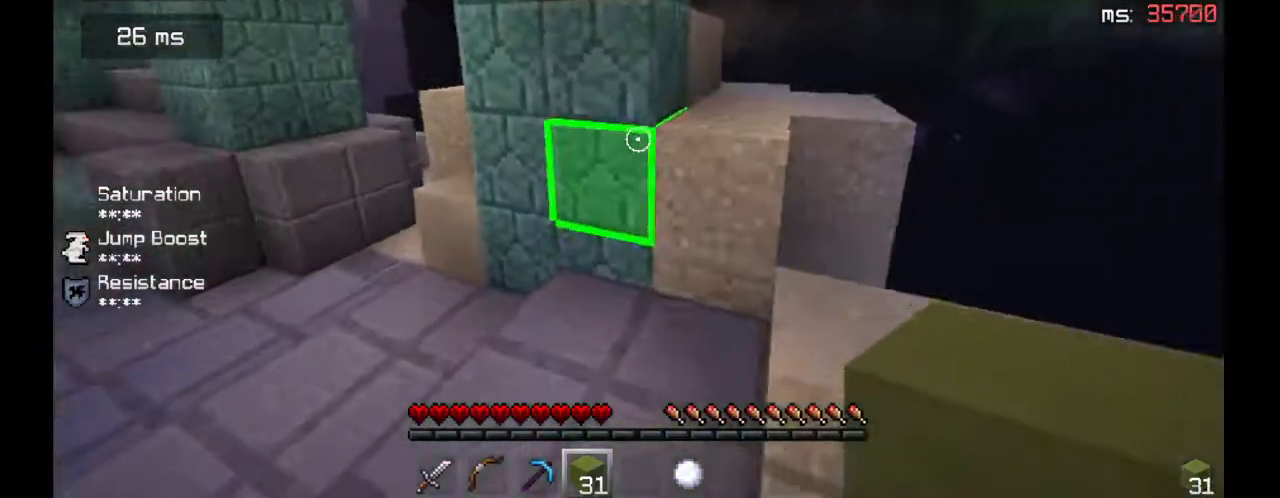
{"keys": ["s"], "mouse": [], "events": [[100, "mouse_right", "down"], [200, "mouse_right", "up"], [333, "mouse_right", "down"], [433, "mouse_right", "up"], [467, "s", "down"]]}
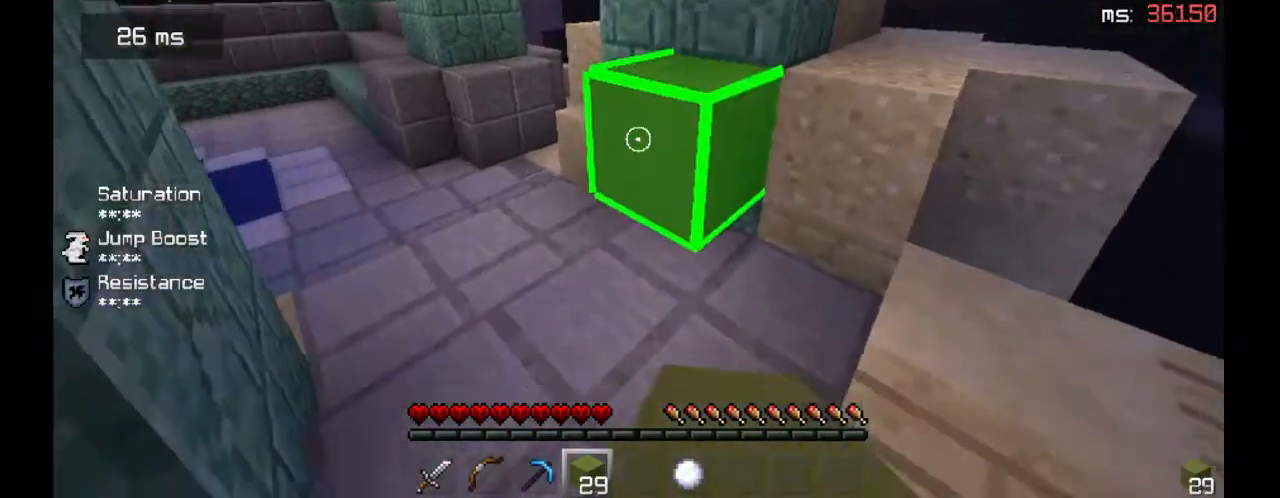
{"keys": [], "mouse": [], "events": [[300, "mouse_right", "down"], [400, "s", "up"], [433, "mouse_right", "up"]]}
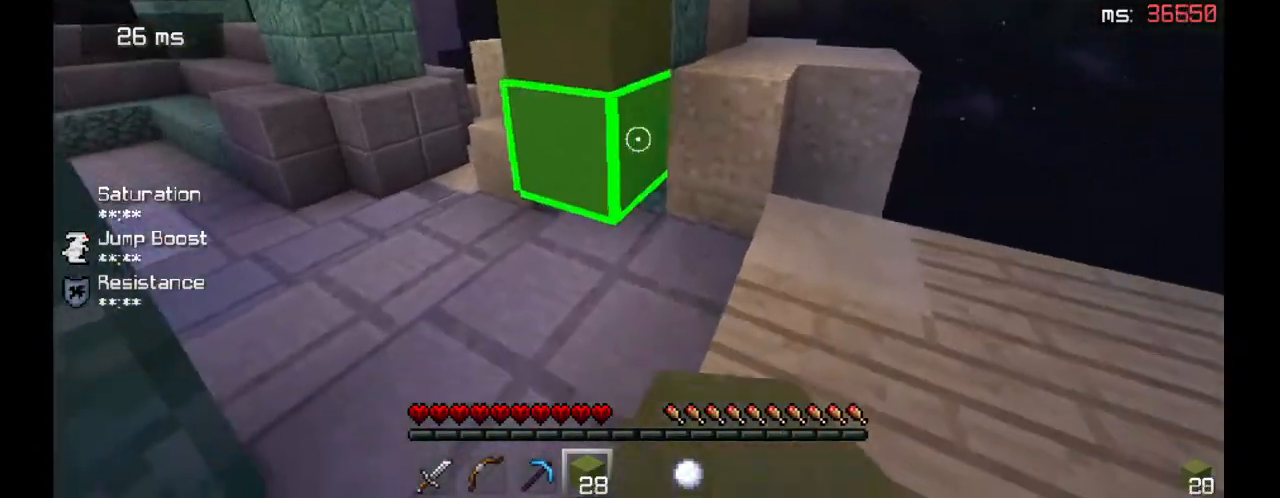
{"keys": [], "mouse": [], "events": [[33, "mouse_right", "down"], [100, "mouse_right", "up"], [167, "mouse_right", "down"], [267, "mouse_right", "up"]]}
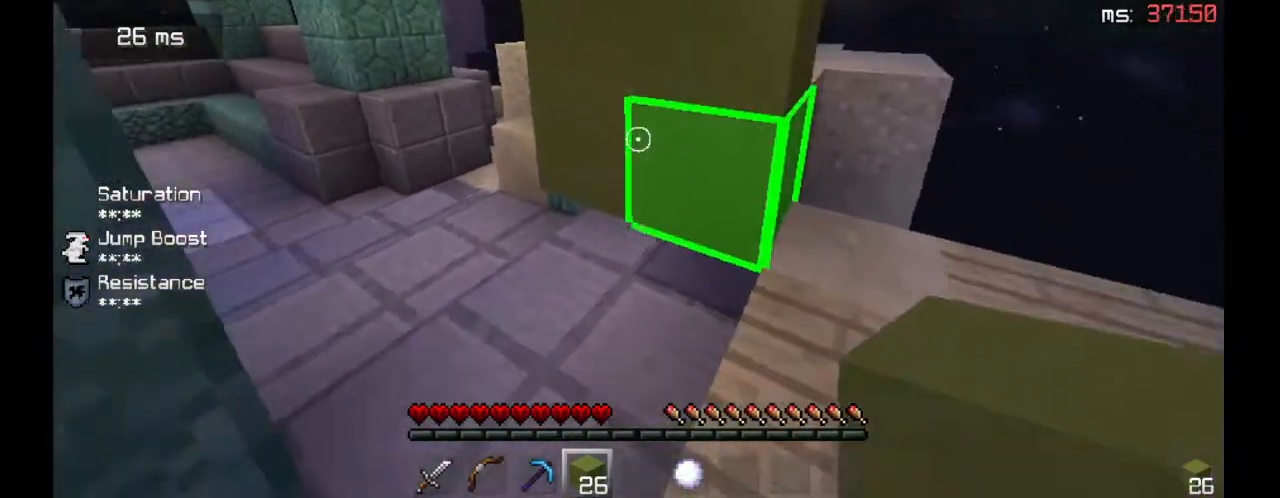
{"keys": [], "mouse": ["right"], "events": [[67, "mouse_right", "down"], [200, "mouse_right", "up"], [300, "a", "down"], [400, "a", "up"], [500, "mouse_right", "down"]]}
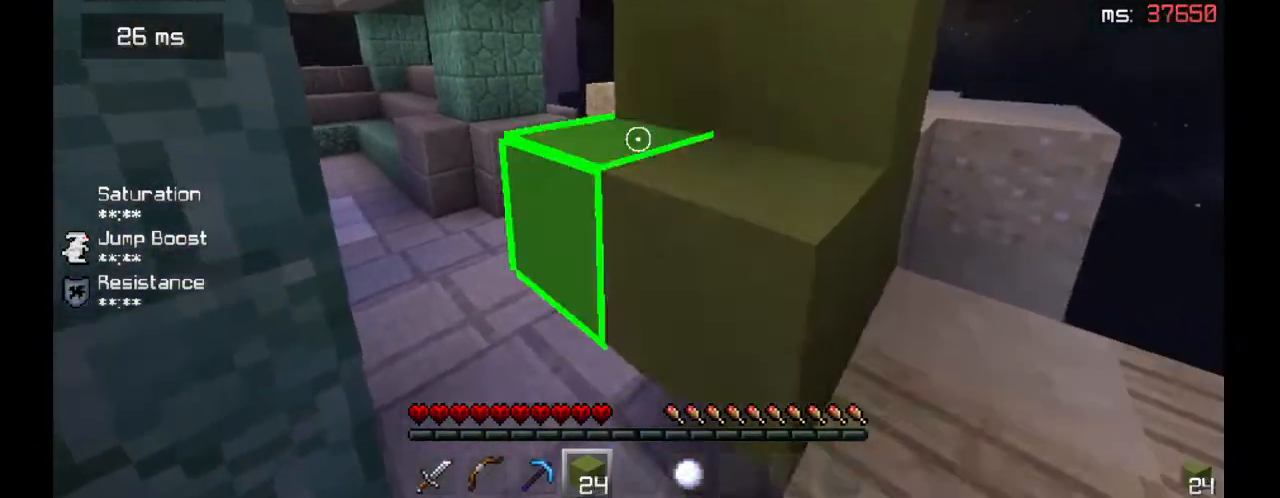
{"keys": [], "mouse": ["right"], "events": [[100, "mouse_right", "up"], [167, "mouse_right", "down"], [300, "mouse_right", "up"], [433, "mouse_right", "down"]]}
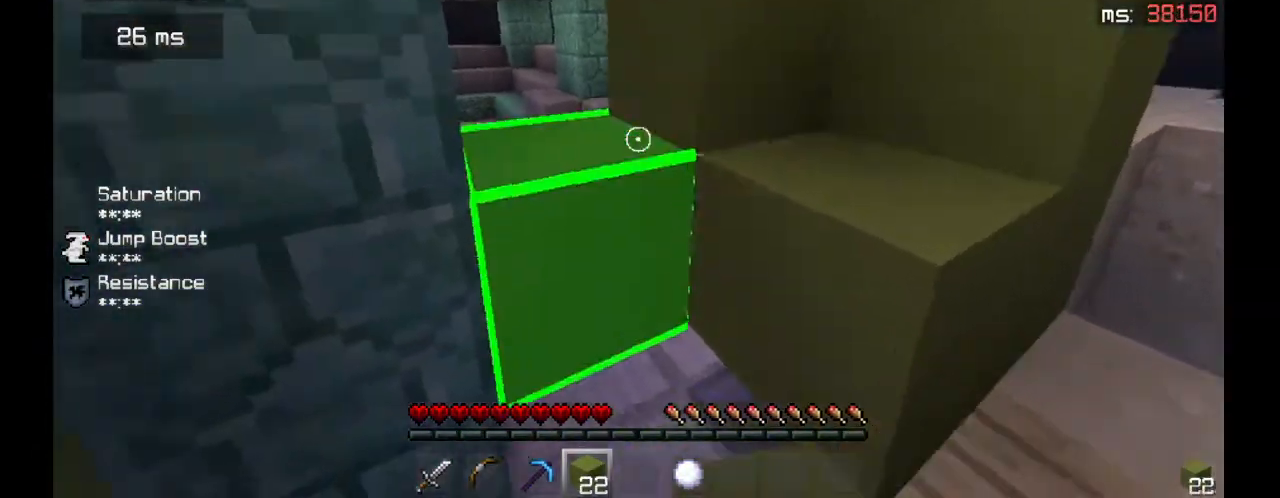
{"keys": [], "mouse": ["right"], "events": [[33, "mouse_right", "up"], [100, "mouse_right", "down"], [200, "mouse_right", "up"], [267, "mouse_right", "down"], [367, "mouse_right", "up"], [433, "mouse_right", "down"]]}
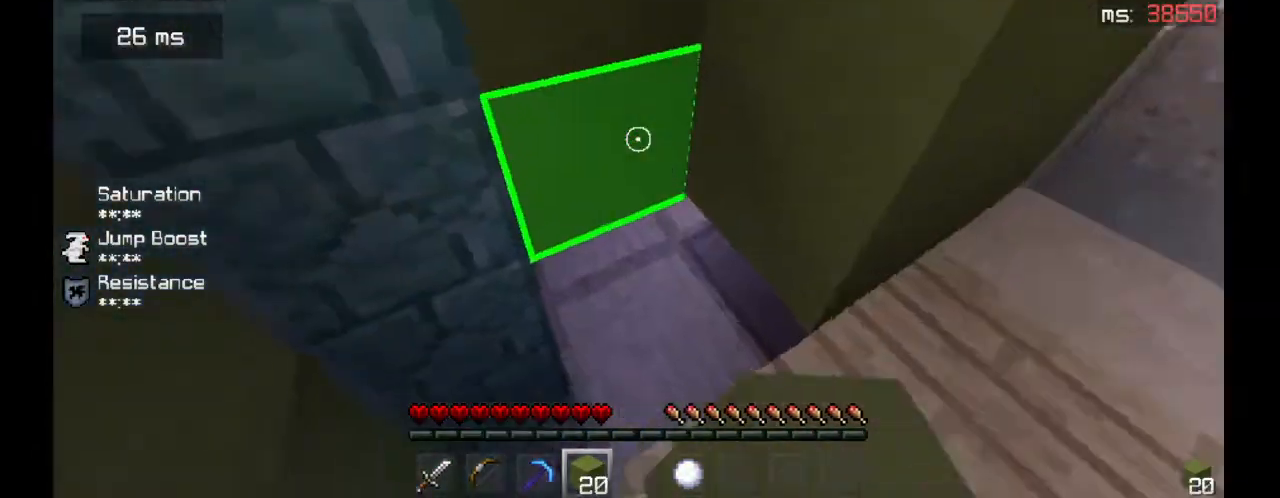
{"keys": ["s"], "mouse": ["right"], "events": [[67, "d", "down"], [67, "mouse_right", "up"], [100, "mouse_right", "down"], [200, "mouse_right", "up"], [267, "mouse_right", "down"], [333, "d", "up"], [333, "s", "down"], [367, "mouse_right", "up"], [467, "mouse_right", "down"]]}
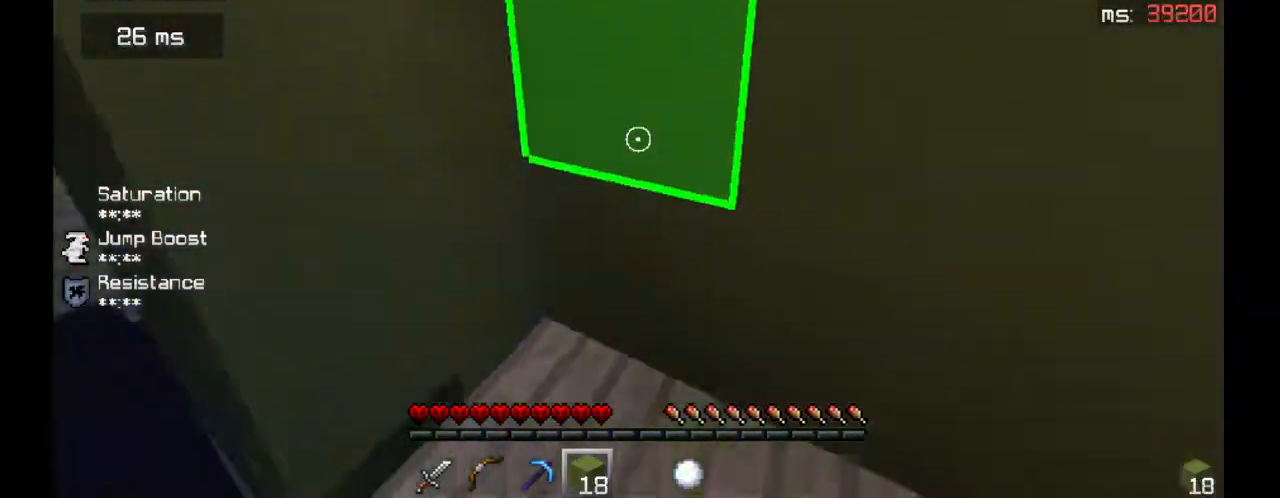
{"keys": ["d", "w"], "mouse": [], "events": [[67, "a", "down"], [67, "mouse_right", "up"], [67, "s", "up"], [200, "a", "up"], [333, "w", "down"], [433, "d", "down"]]}
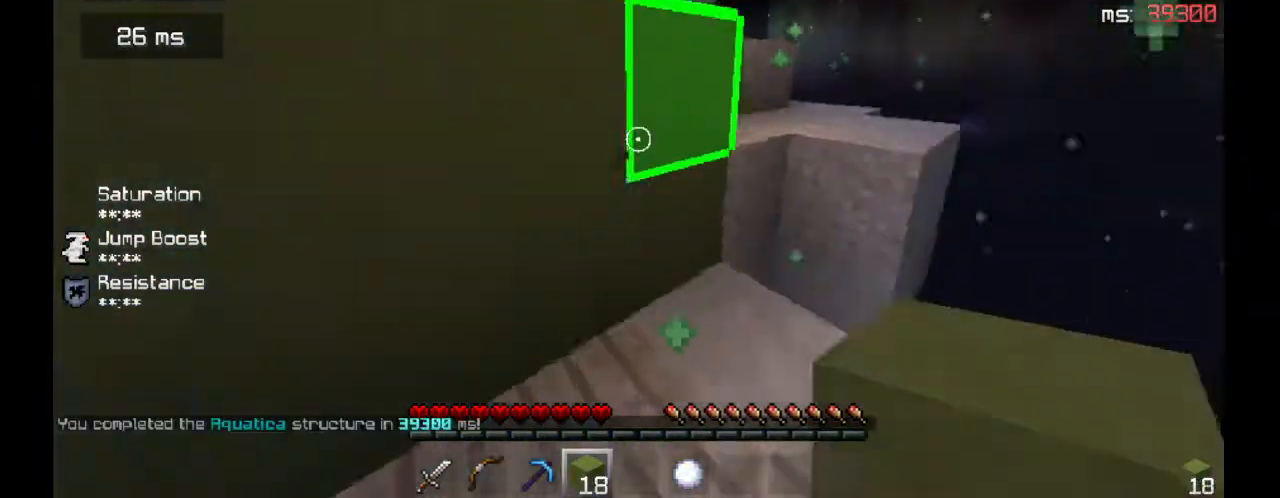
{"keys": ["space", "w"], "mouse": [], "events": [[167, "d", "up"], [300, "space", "down"]]}
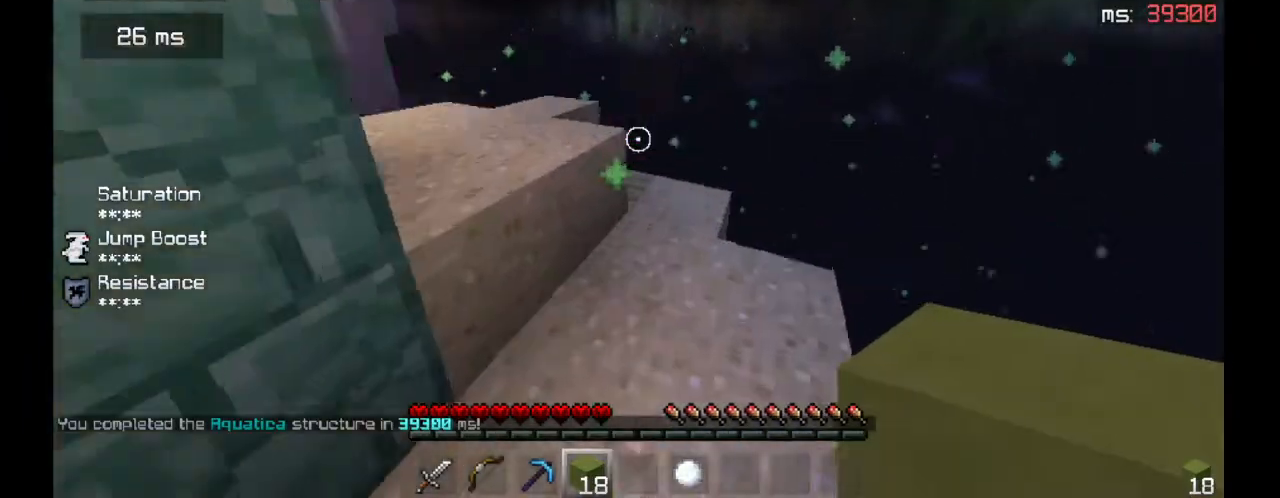
{"keys": ["a", "w"], "mouse": [], "events": [[33, "d", "down"], [67, "space", "up"], [167, "d", "up"], [200, "space", "down"], [300, "a", "down"], [467, "space", "up"]]}
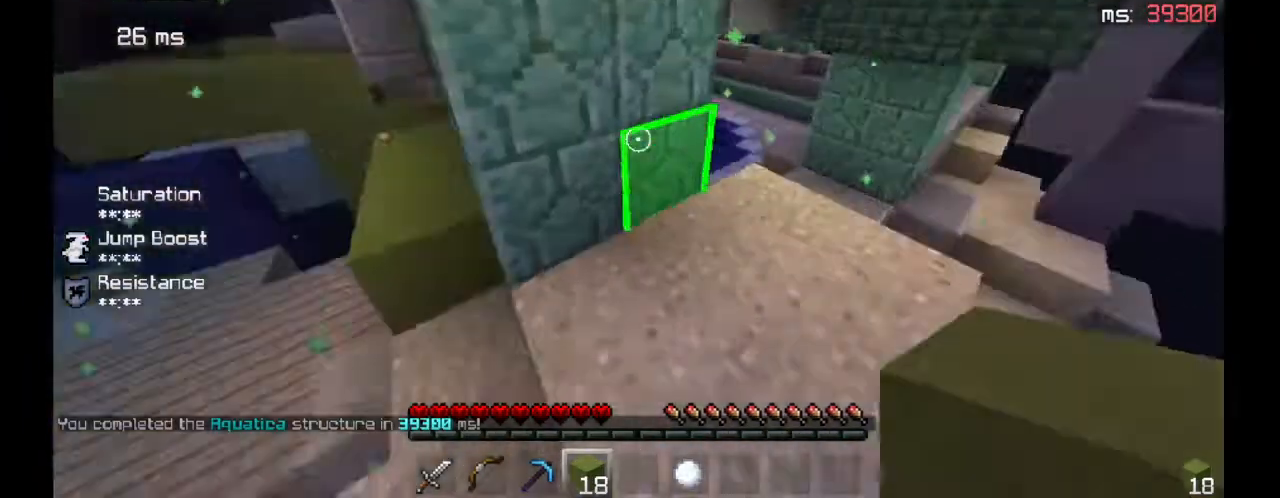
{"keys": ["a"], "mouse": [], "events": [[67, "w", "up"]]}
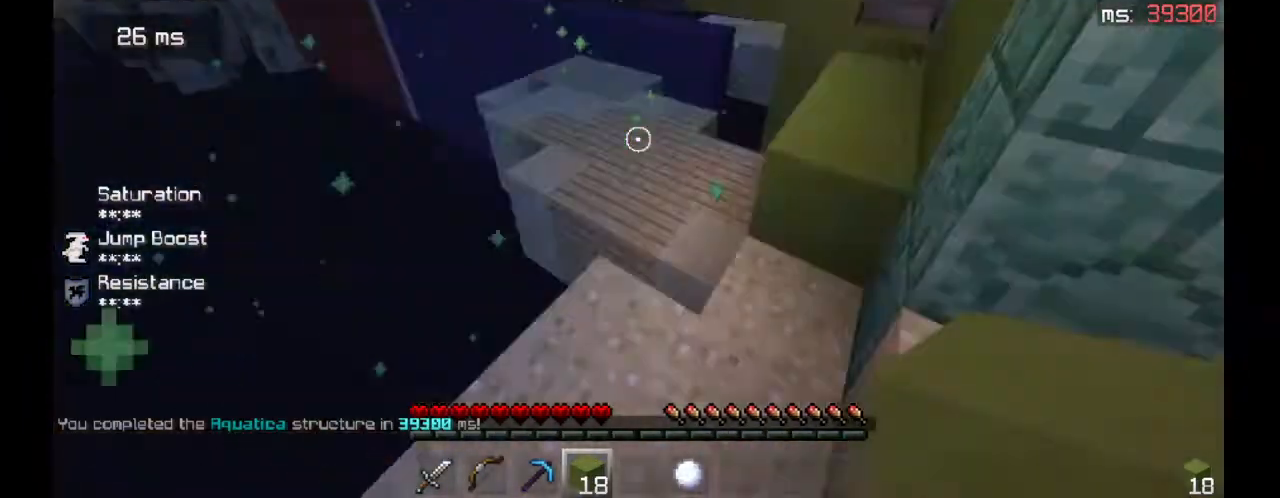
{"keys": ["space", "w"], "mouse": [], "events": [[67, "w", "down"], [233, "a", "up"], [433, "space", "down"]]}
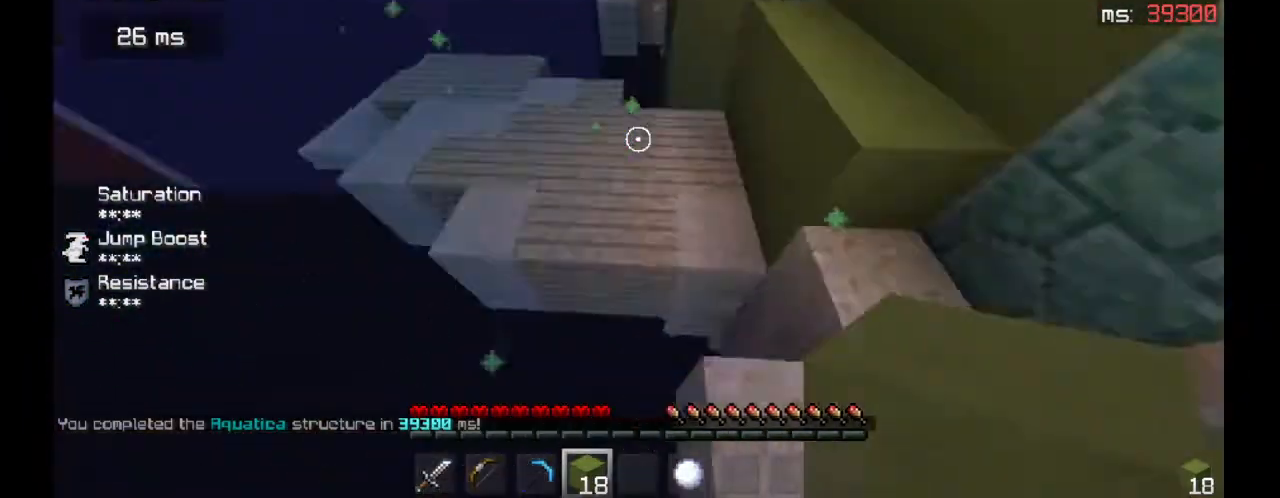
{"keys": ["a", "w"], "mouse": [], "events": [[167, "space", "up"], [300, "a", "down"]]}
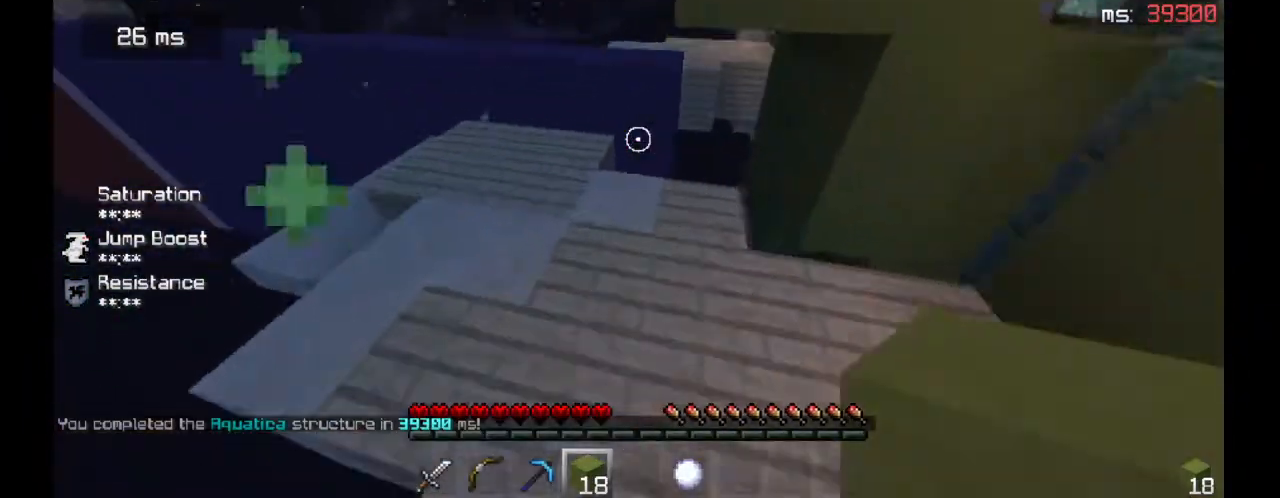
{"keys": ["w"], "mouse": [], "events": [[100, "mouse_left", "down"], [133, "space", "down"], [200, "mouse_left", "up"], [367, "mouse_left", "down"], [400, "space", "up"], [433, "a", "up"], [500, "mouse_left", "up"]]}
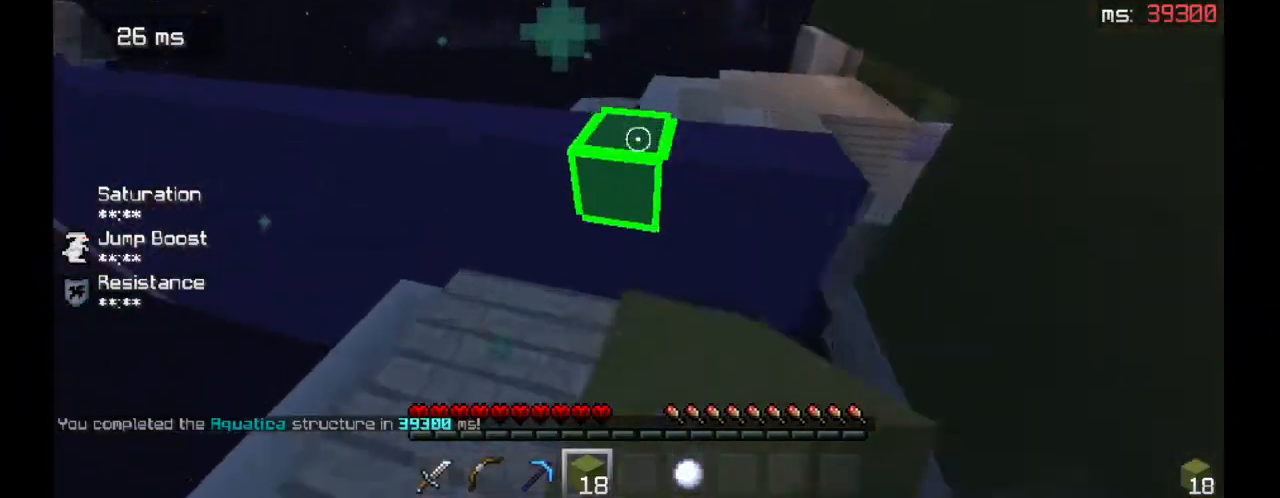
{"keys": ["w"], "mouse": [], "events": [[133, "space", "down"], [433, "space", "up"]]}
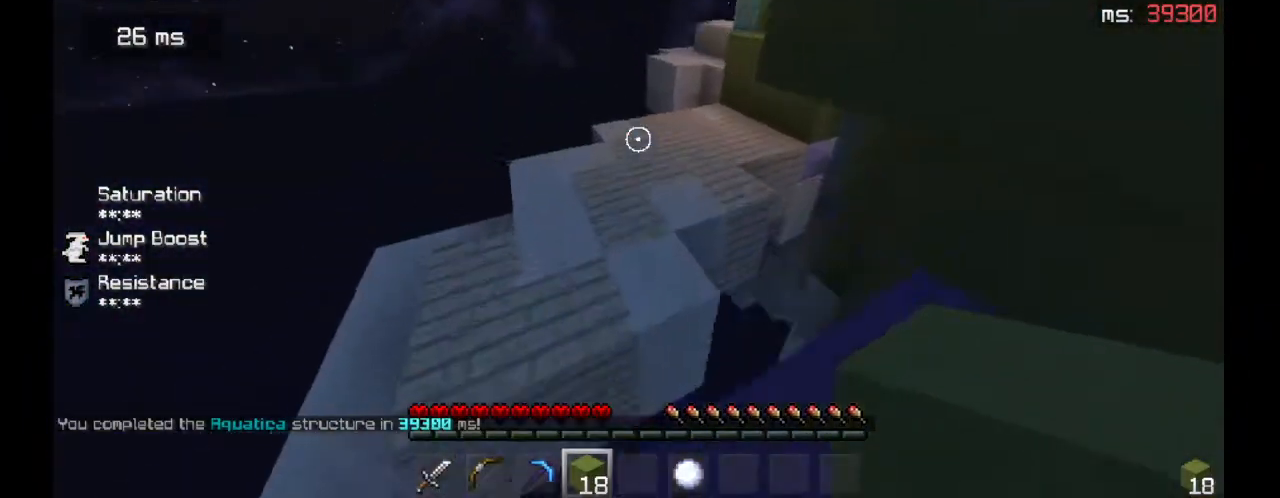
{"keys": ["space", "w"], "mouse": [], "events": [[133, "space", "down"]]}
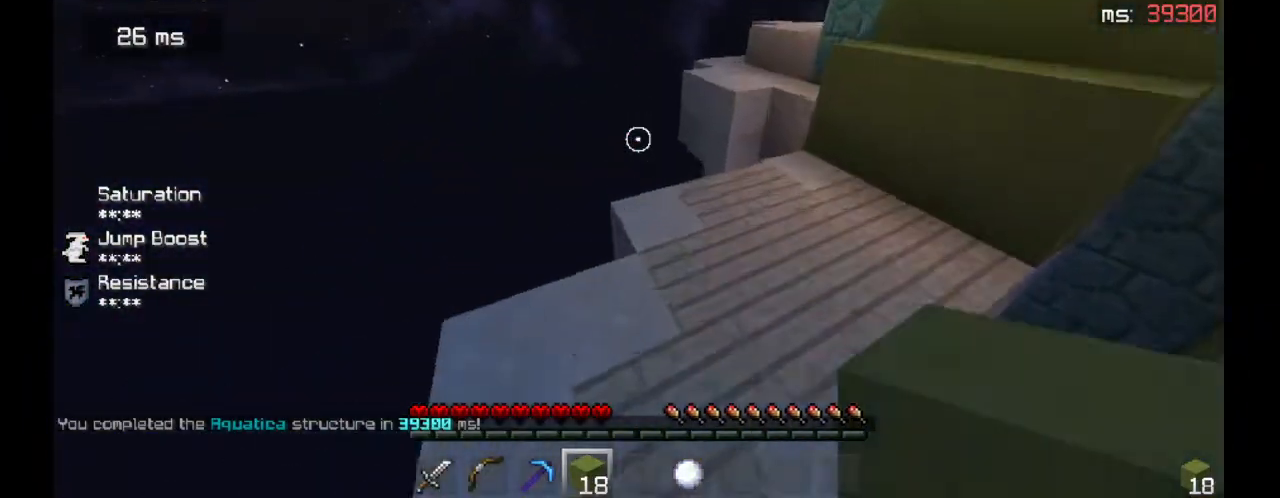
{"keys": ["w"], "mouse": [], "events": [[33, "space", "up"], [133, "w", "up"], [167, "a", "down"], [200, "w", "down"], [400, "a", "up"]]}
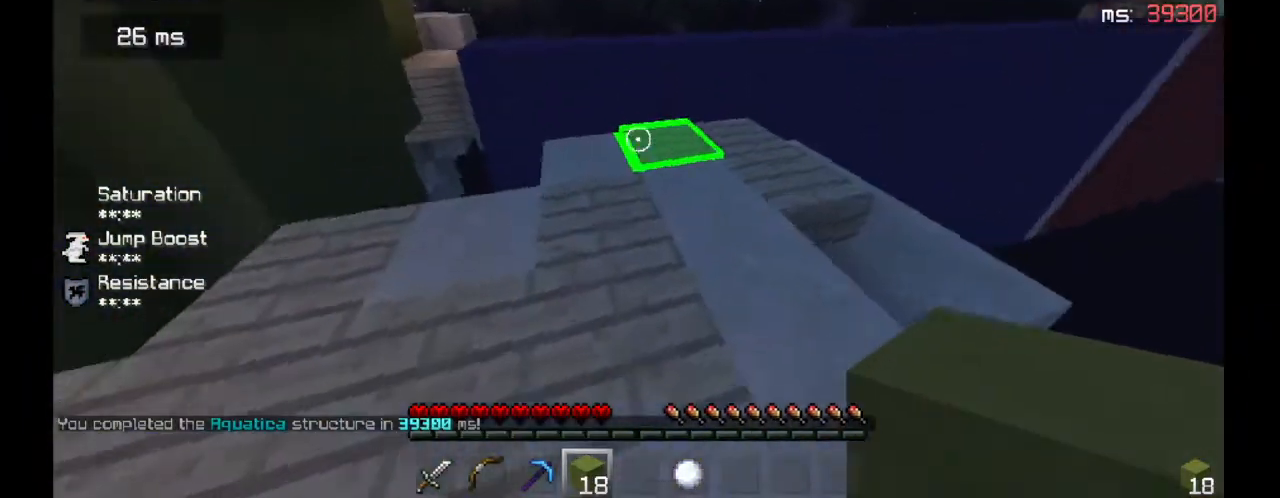
{"keys": ["space", "w"], "mouse": [], "events": [[267, "mouse_left", "down"], [333, "space", "down"], [400, "mouse_left", "up"]]}
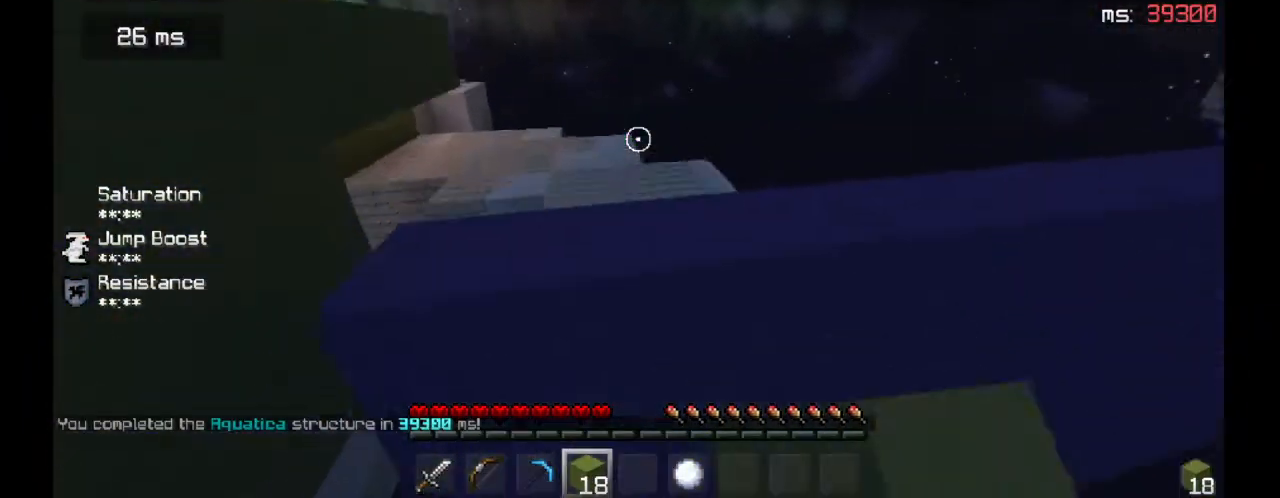
{"keys": ["w"], "mouse": [], "events": [[200, "space", "up"]]}
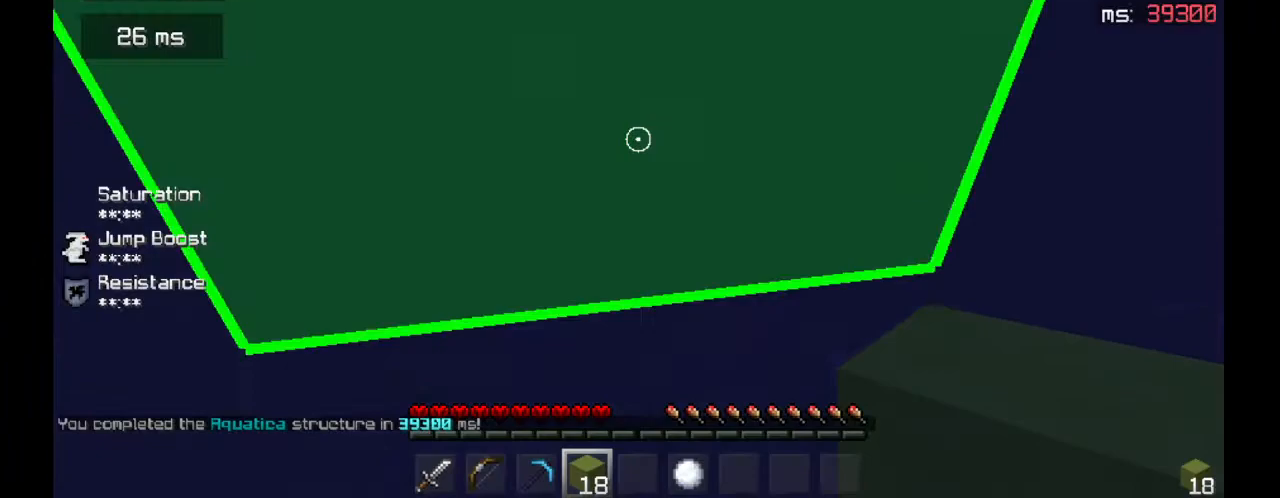
{"keys": ["w"], "mouse": [], "events": [[133, "w", "up"], [367, "mouse_left", "down"], [367, "w", "down"], [467, "mouse_left", "up"]]}
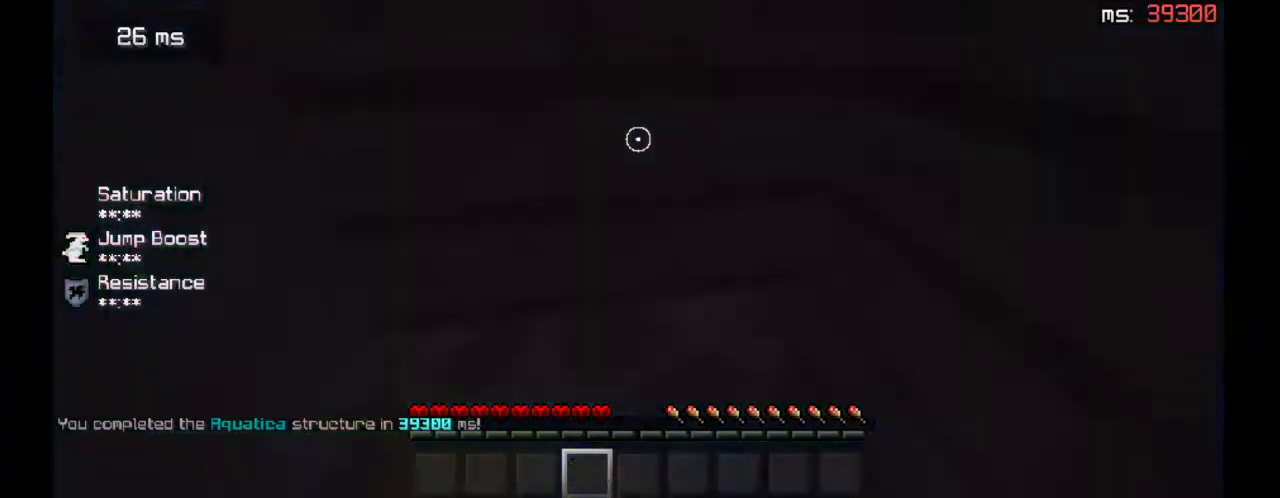
{"keys": ["space", "w"], "mouse": [], "events": [[133, "space", "down"]]}
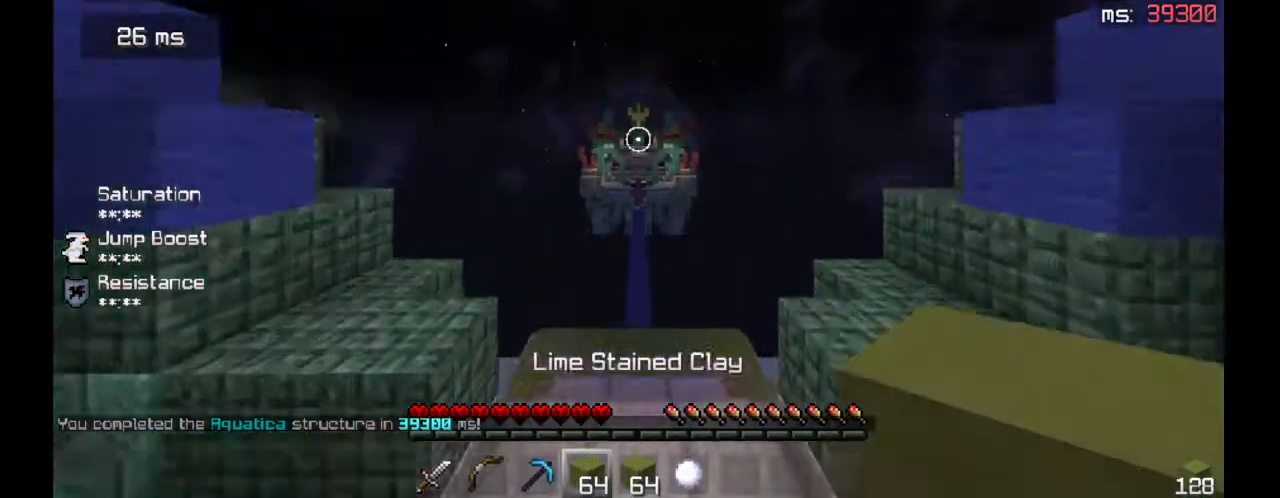
{"keys": ["space", "w"], "mouse": [], "events": []}
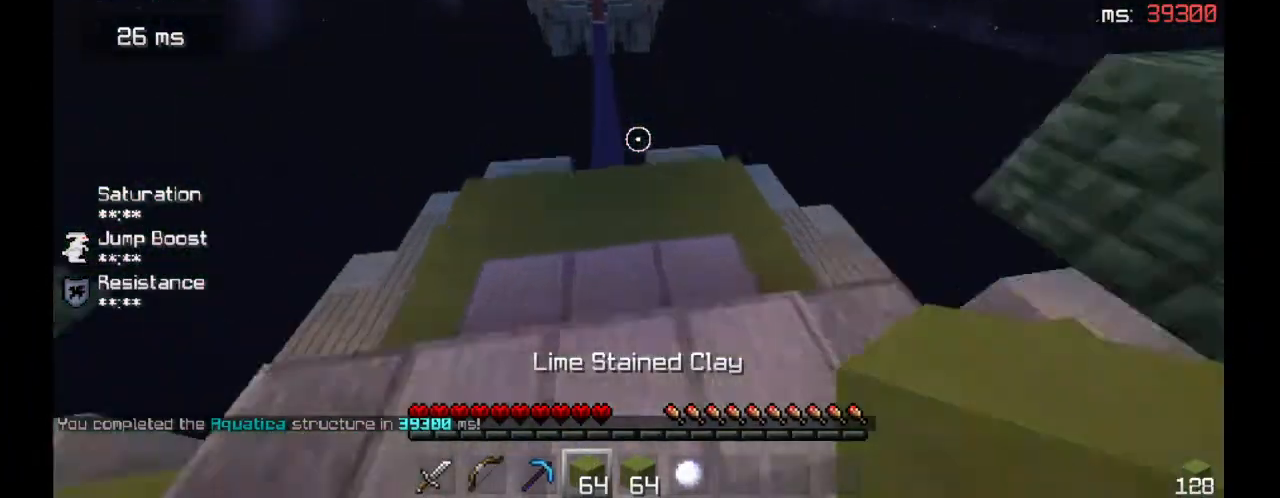
{"keys": ["w"], "mouse": [], "events": [[367, "space", "up"]]}
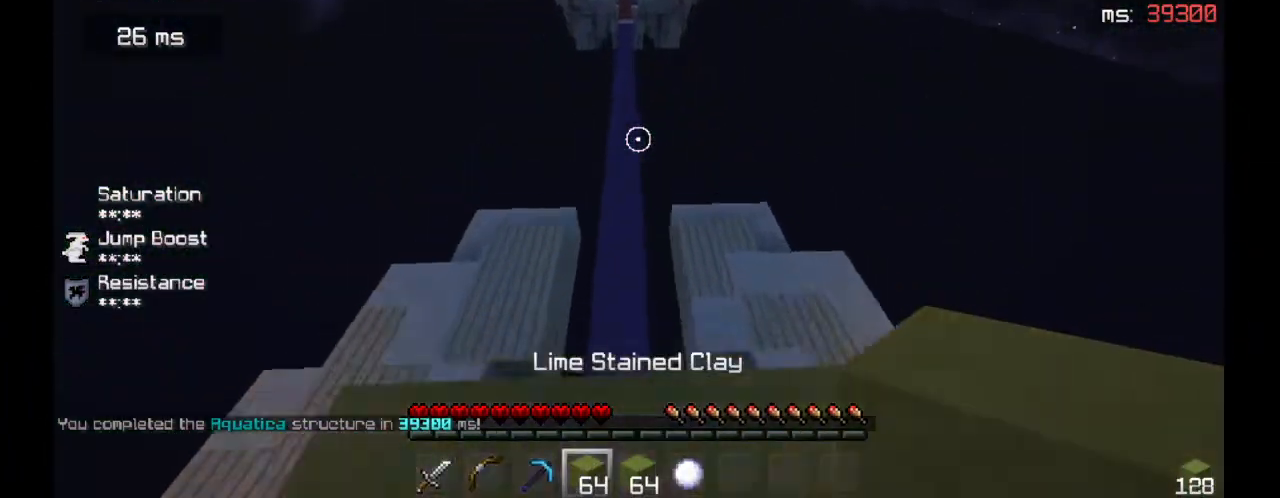
{"keys": ["s"], "mouse": [], "events": [[100, "space", "down"], [400, "w", "up"], [433, "s", "down"], [433, "space", "up"]]}